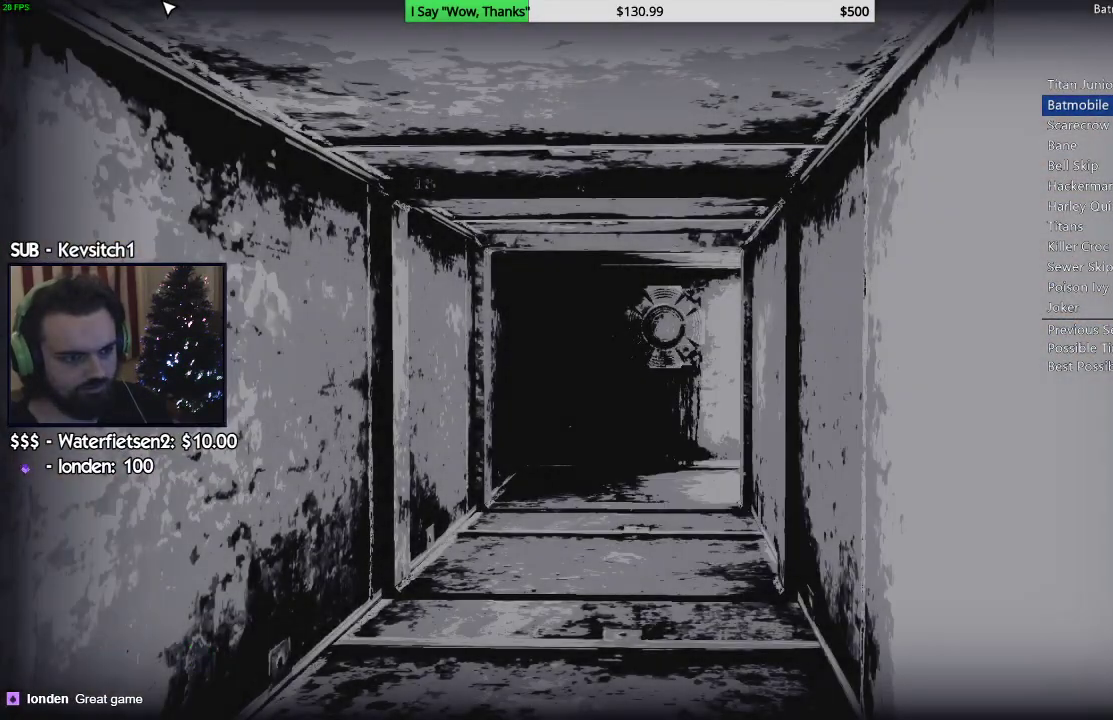
Gameplay with a controller (PlayStation layout); each line is a JSON object with the inputs held at the frame after it. "events" lists button and stick changes between this image and that frame as [ms after this image, input, new state], when the widget could be followed in between. Not read: L1.
{"buttons": [], "left_stick": "center", "right_stick": "center", "events": []}
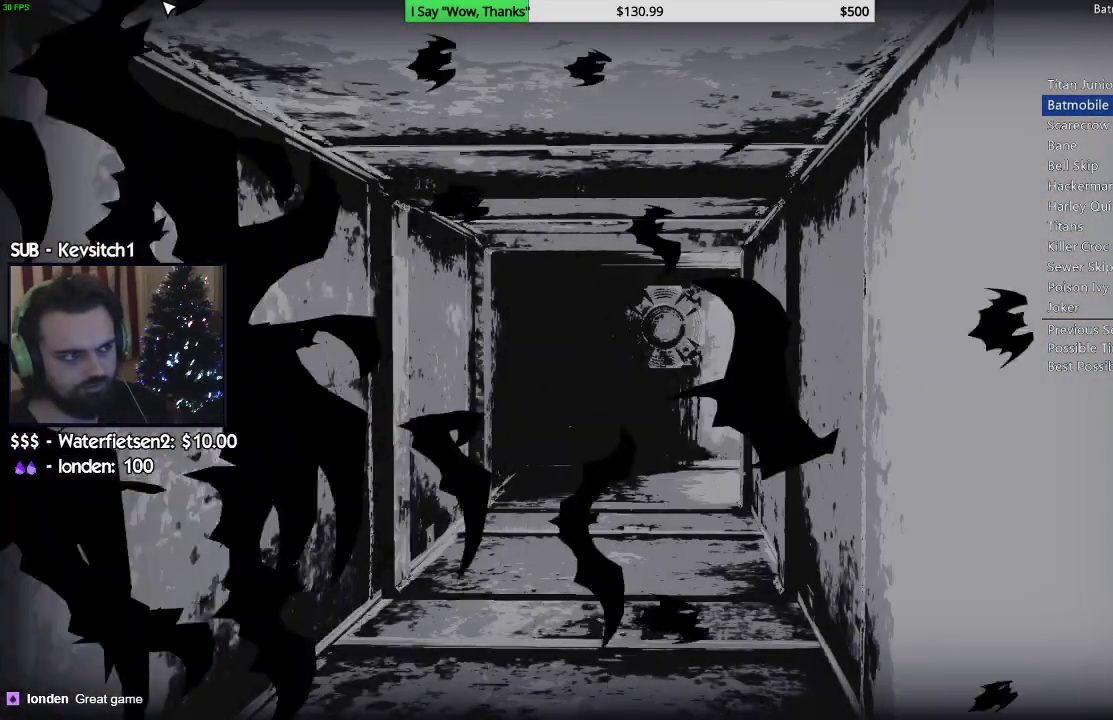
{"buttons": [], "left_stick": "center", "right_stick": "center", "events": []}
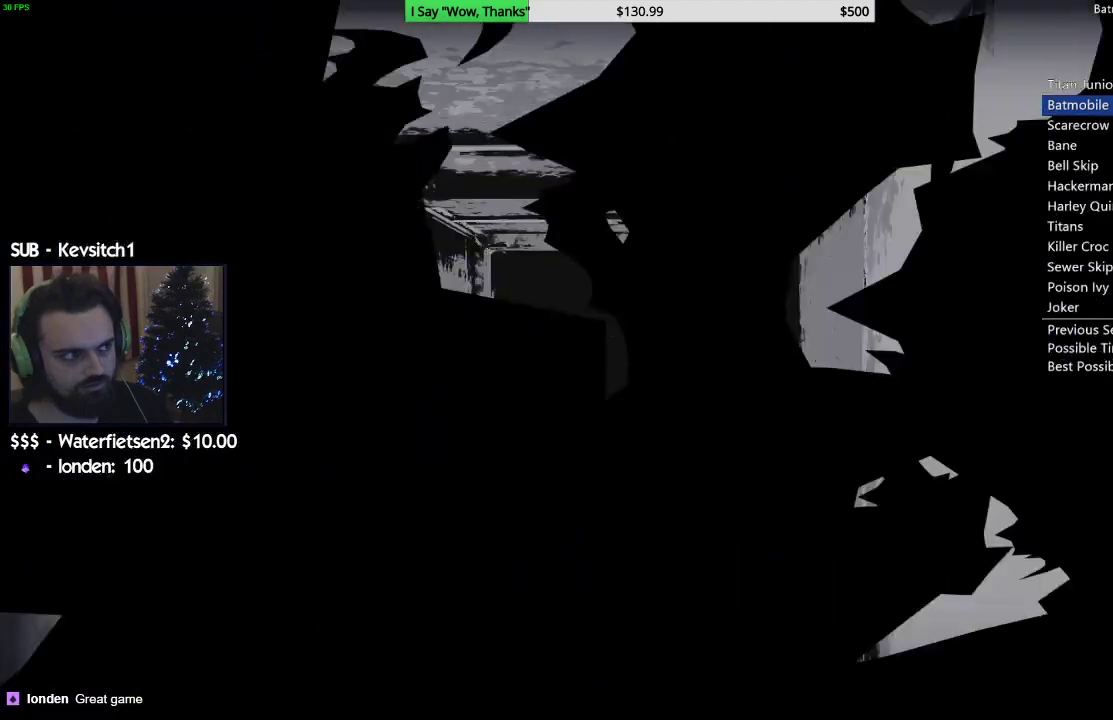
{"buttons": [], "left_stick": "center", "right_stick": "center", "events": []}
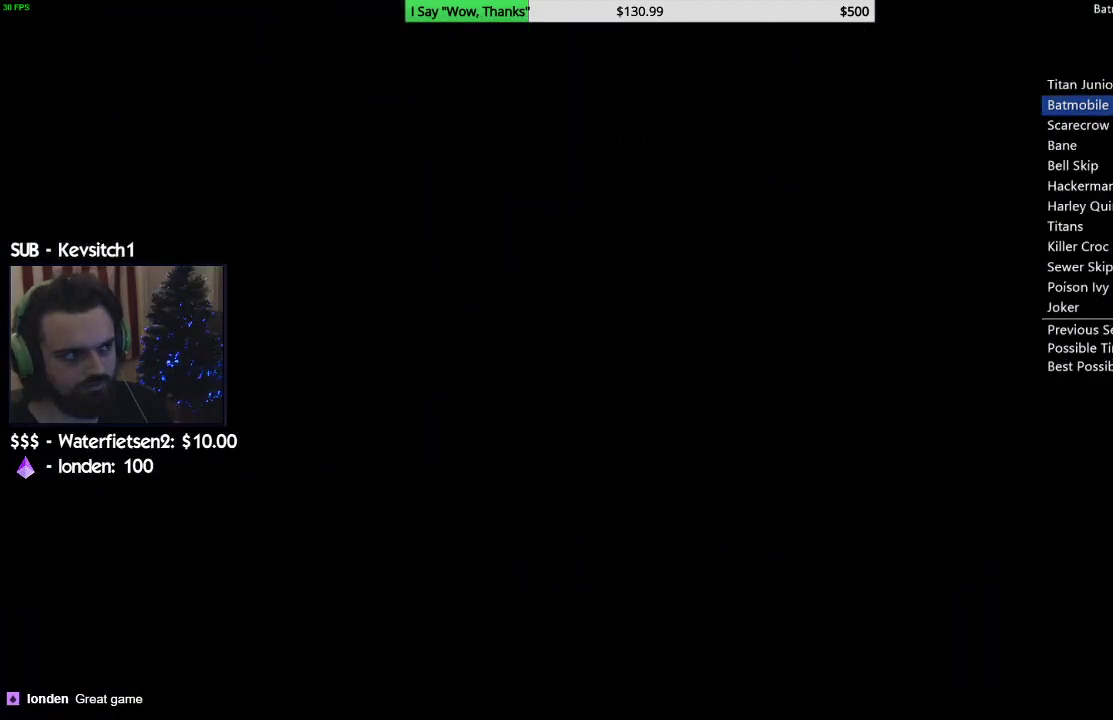
{"buttons": [], "left_stick": "center", "right_stick": "center", "events": []}
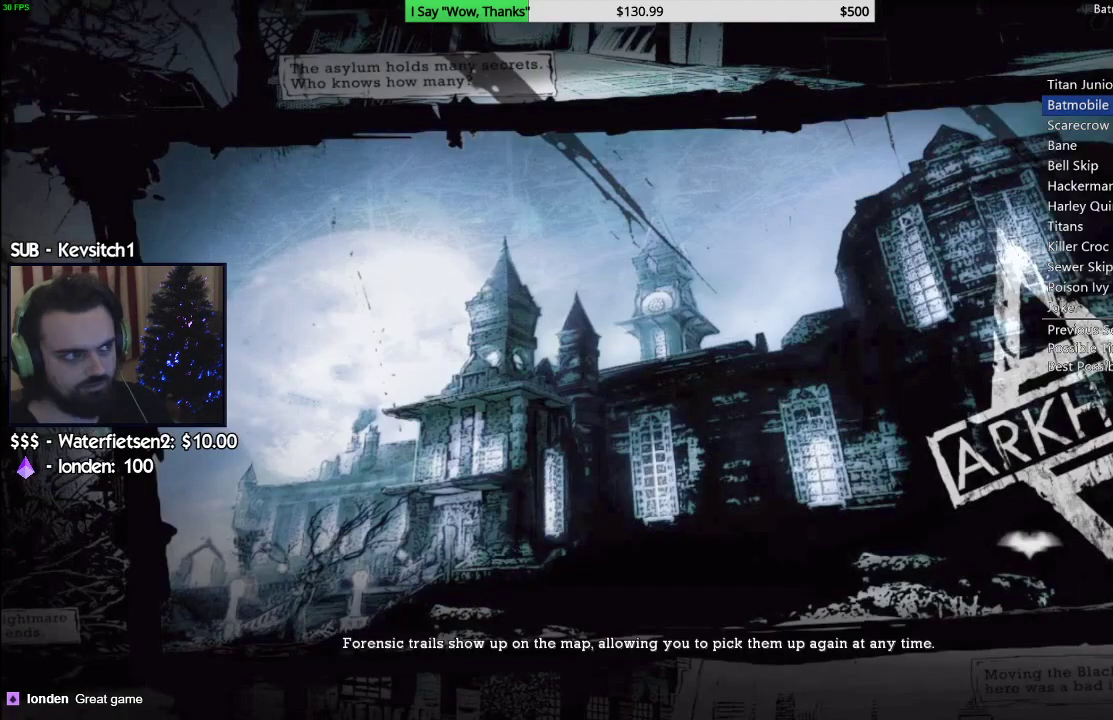
{"buttons": [], "left_stick": "center", "right_stick": "center", "events": []}
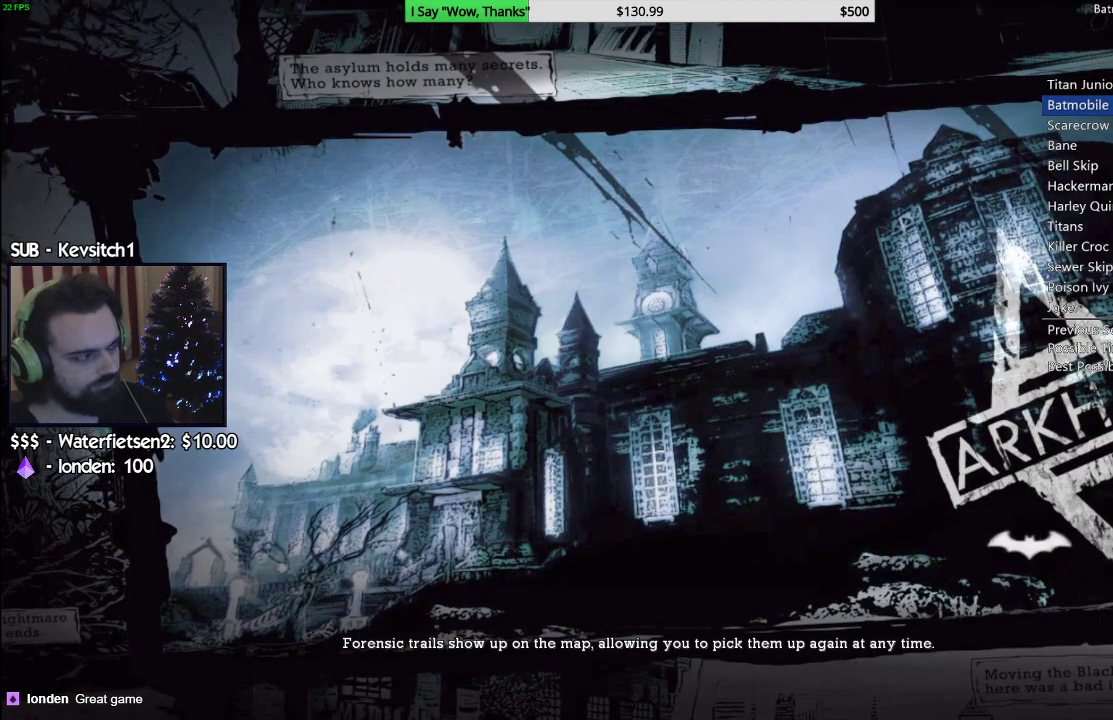
{"buttons": [], "left_stick": "center", "right_stick": "center", "events": []}
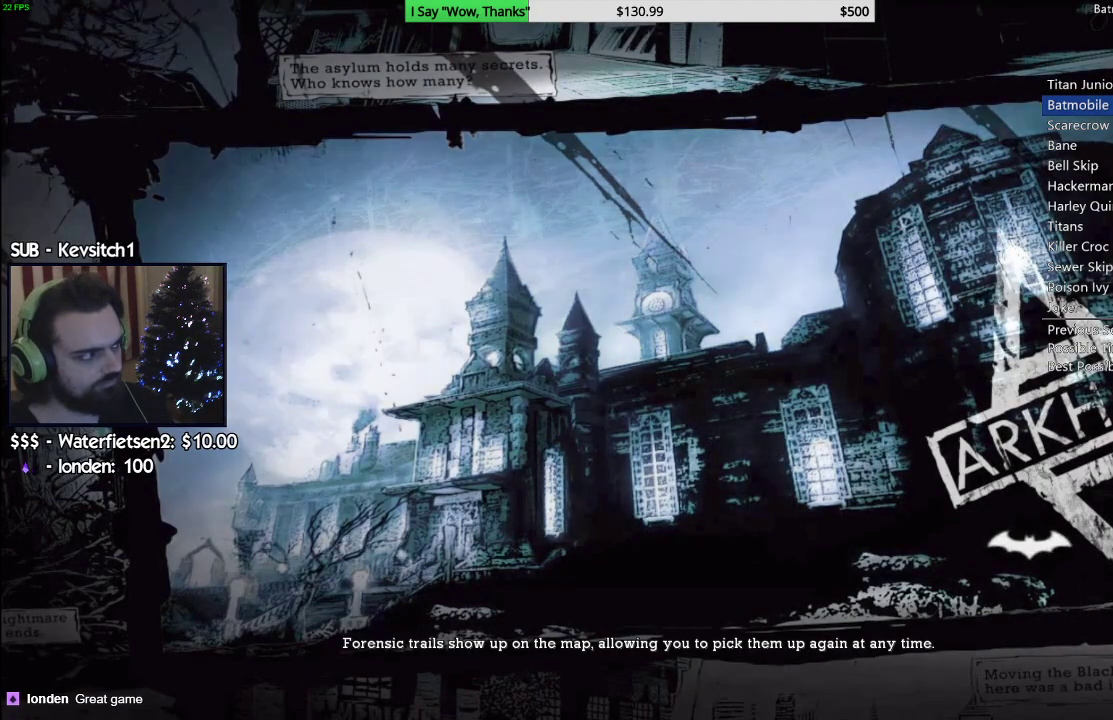
{"buttons": [], "left_stick": "up", "right_stick": "down-right", "events": [[483, "left_stick", "up"], [483, "right_stick", "down-right"]]}
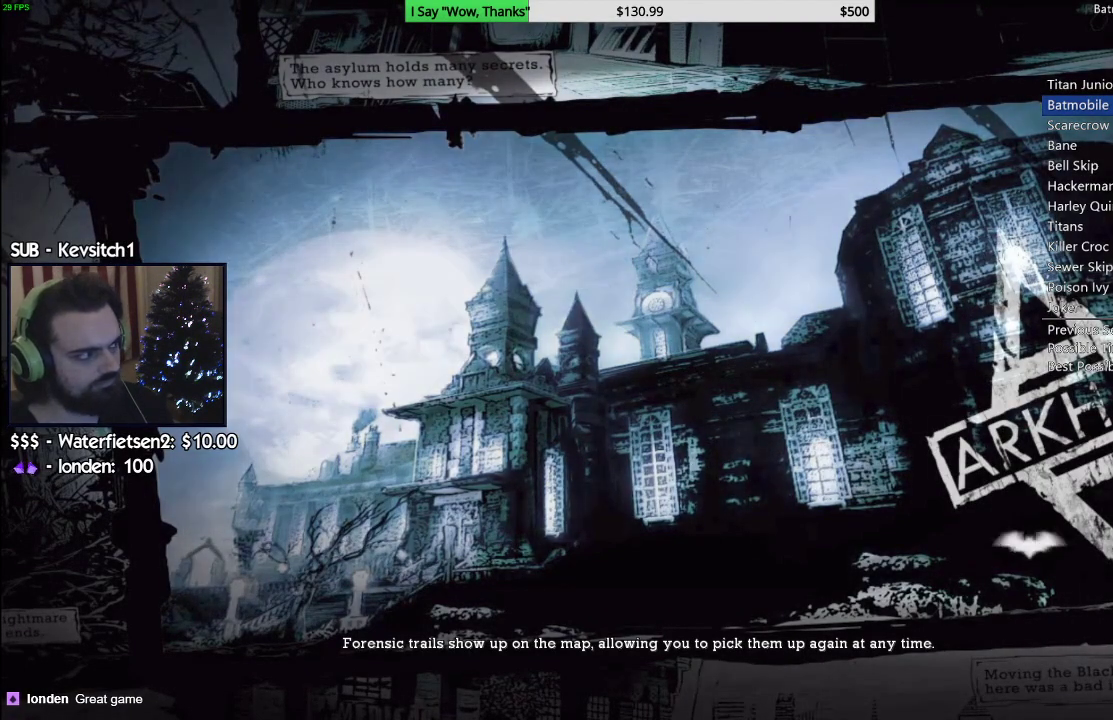
{"buttons": [], "left_stick": "up", "right_stick": "center", "events": [[17, "right_stick", "right"], [267, "right_stick", "center"]]}
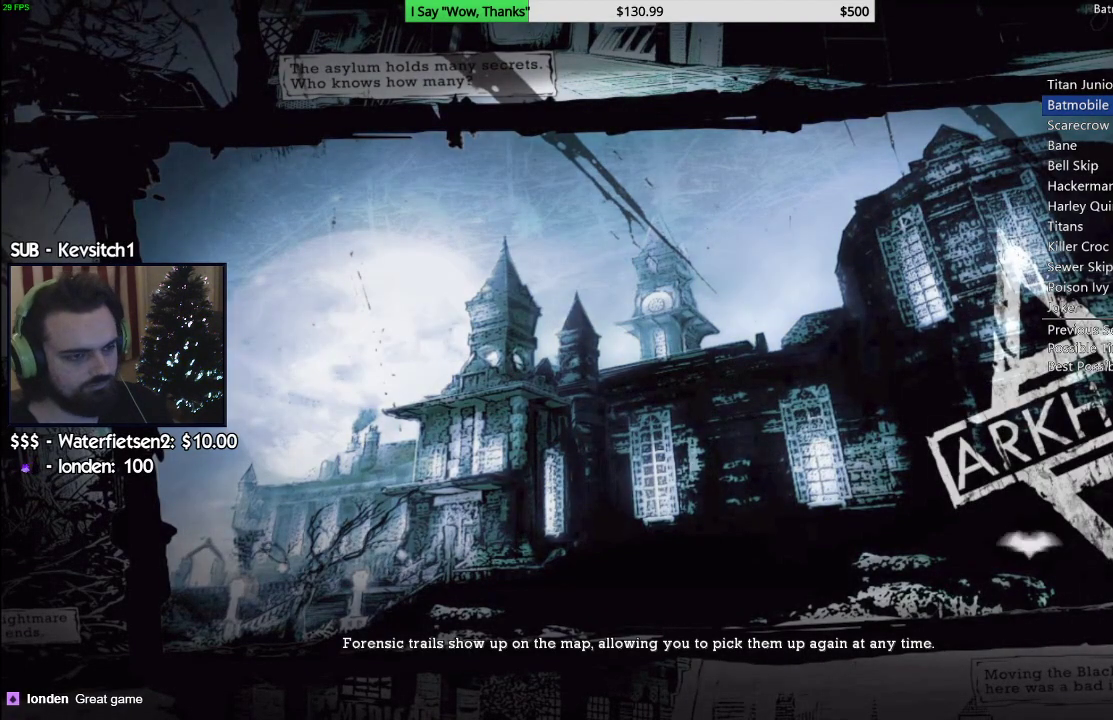
{"buttons": [], "left_stick": "up", "right_stick": "center", "events": []}
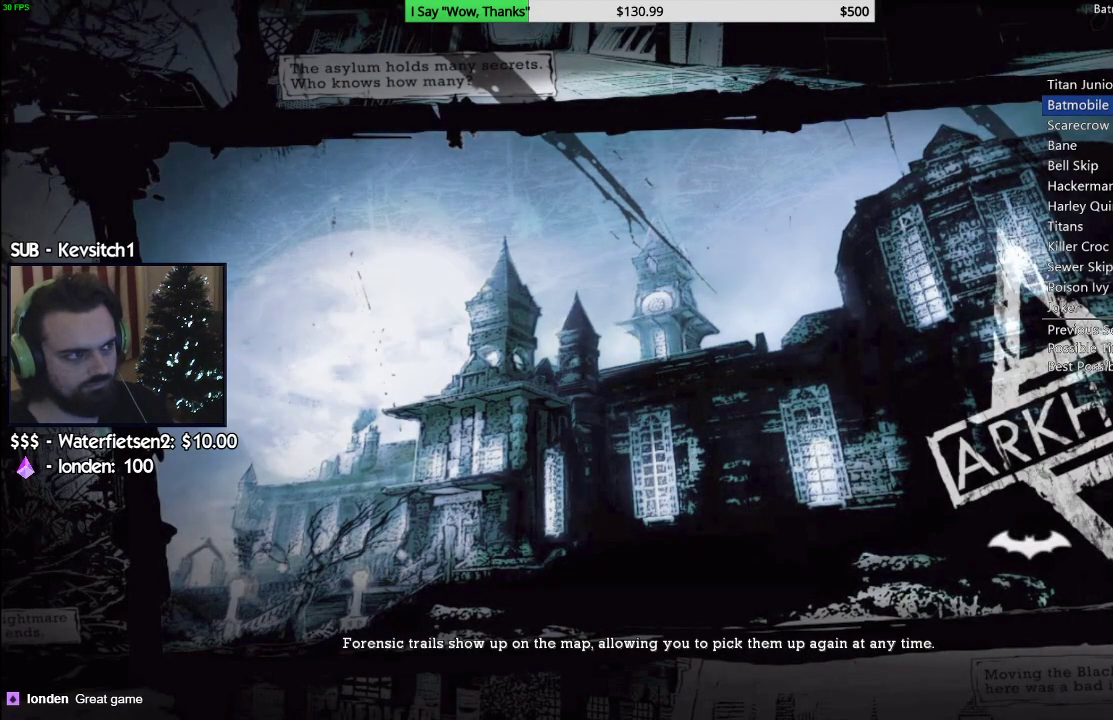
{"buttons": [], "left_stick": "up", "right_stick": "center", "events": []}
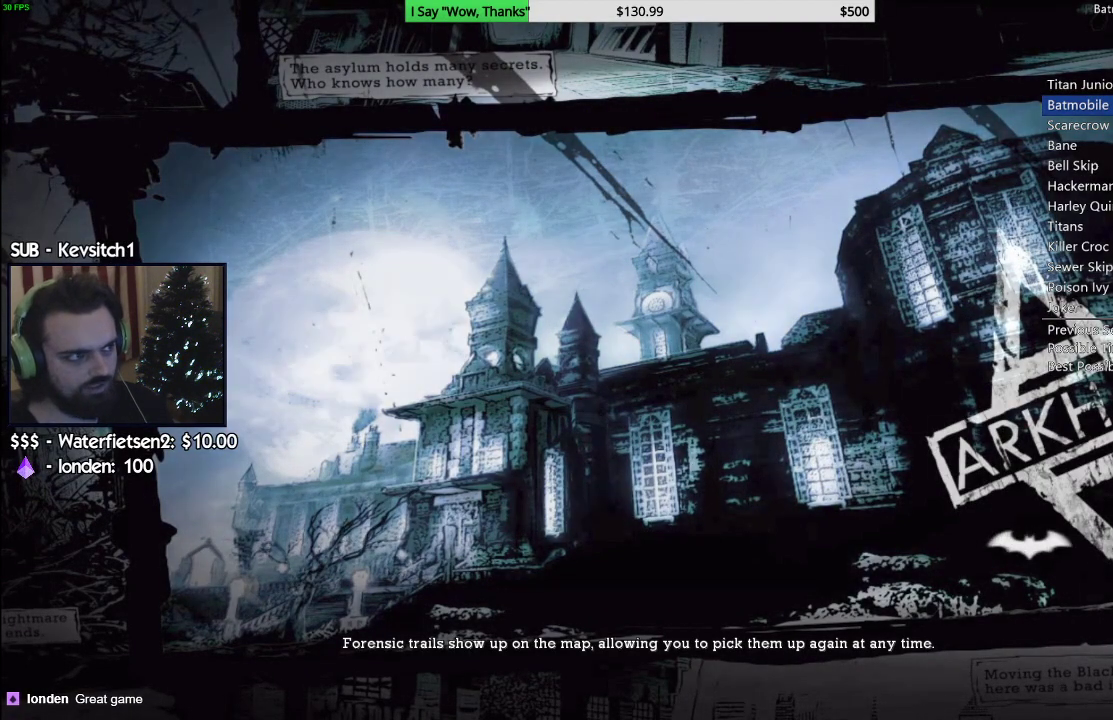
{"buttons": [], "left_stick": "up", "right_stick": "center", "events": []}
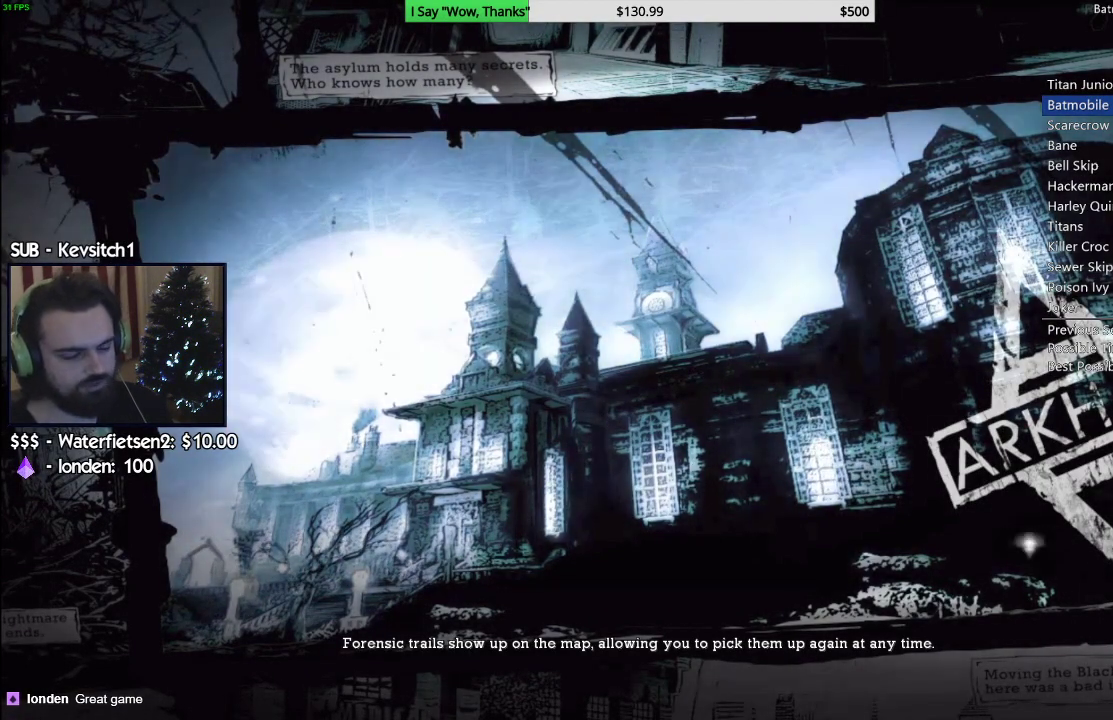
{"buttons": [], "left_stick": "up", "right_stick": "center", "events": []}
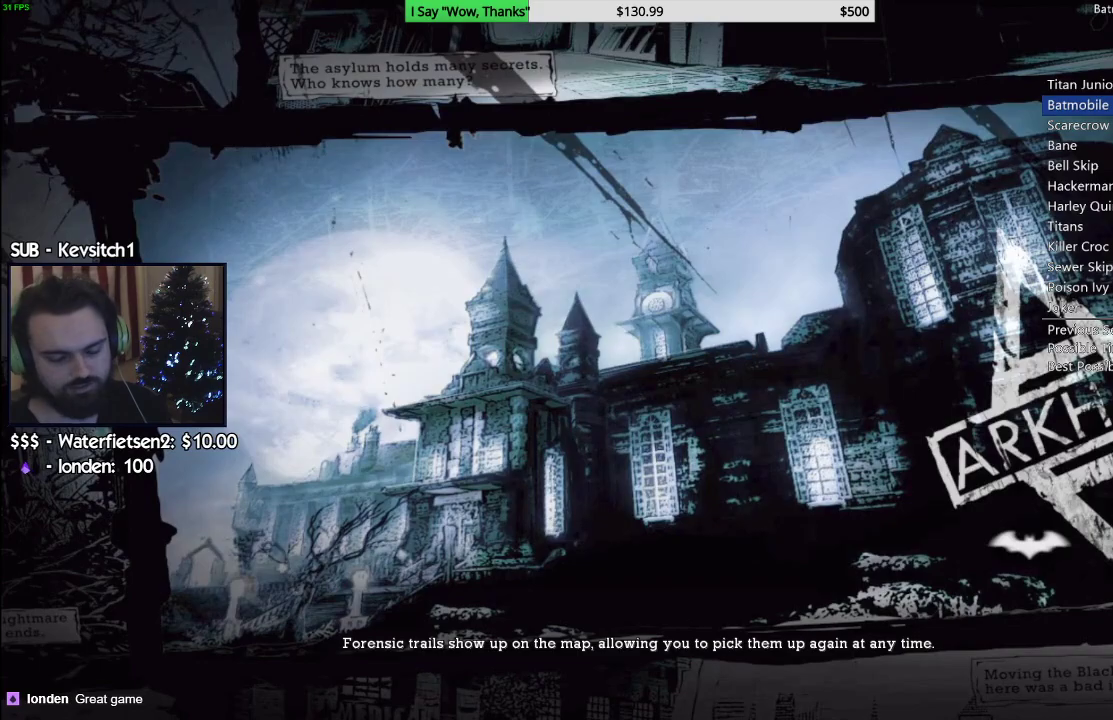
{"buttons": [], "left_stick": "up", "right_stick": "center", "events": []}
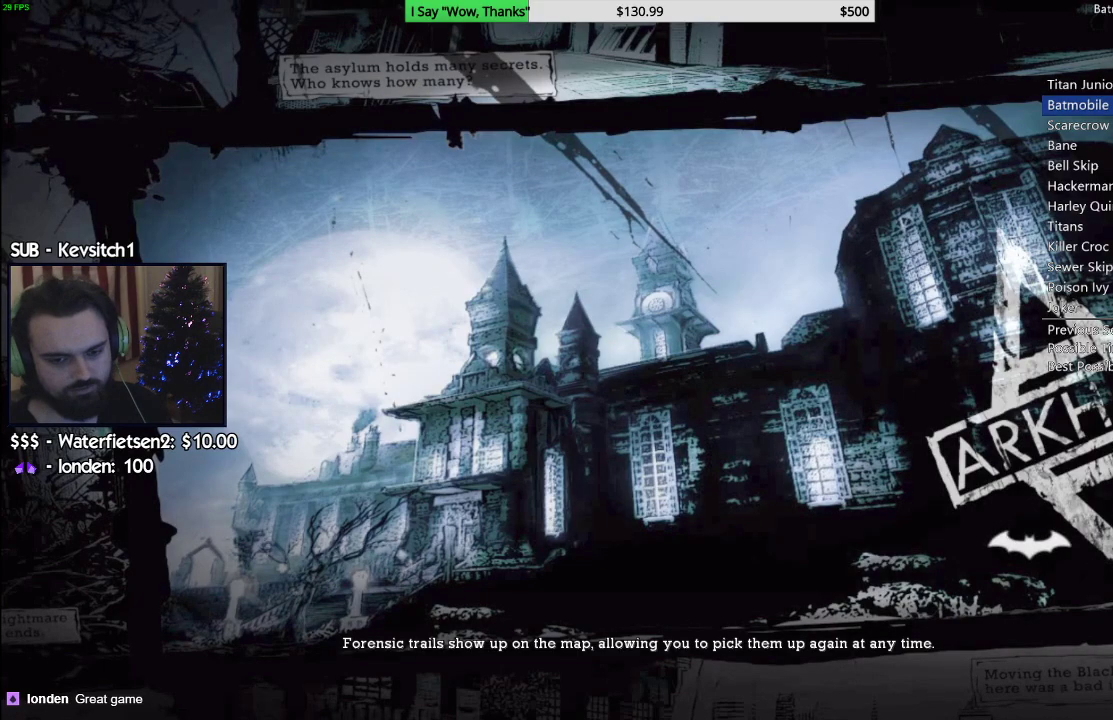
{"buttons": [], "left_stick": "up", "right_stick": "center", "events": []}
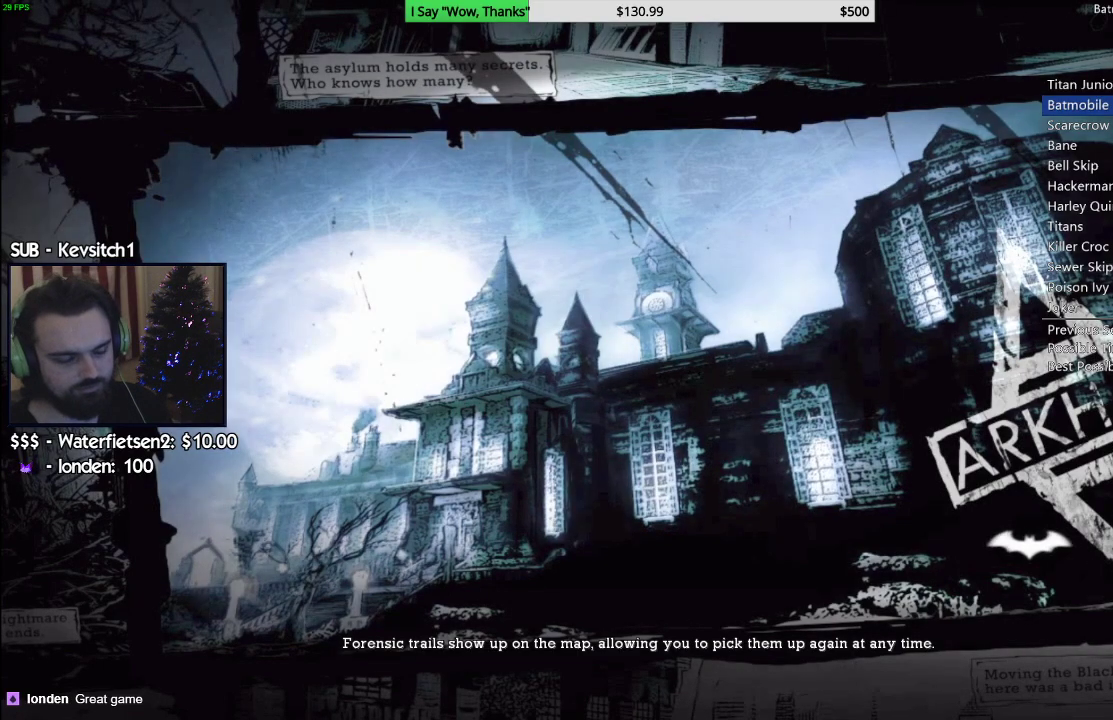
{"buttons": [], "left_stick": "up", "right_stick": "center", "events": []}
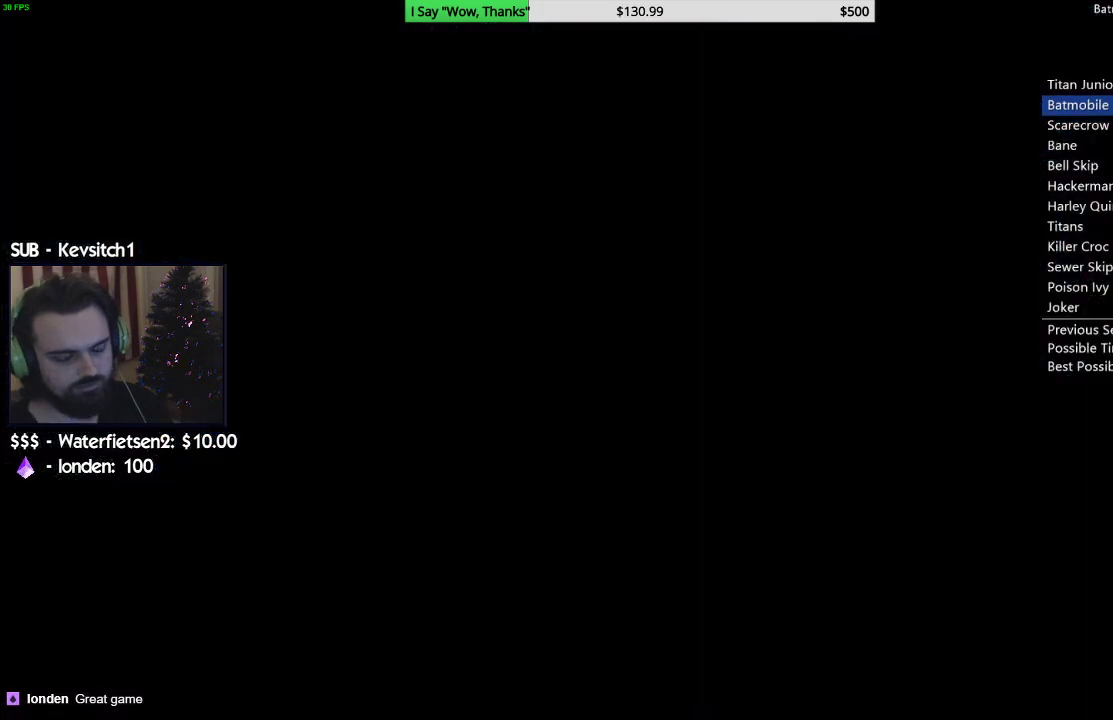
{"buttons": [], "left_stick": "up", "right_stick": "center", "events": []}
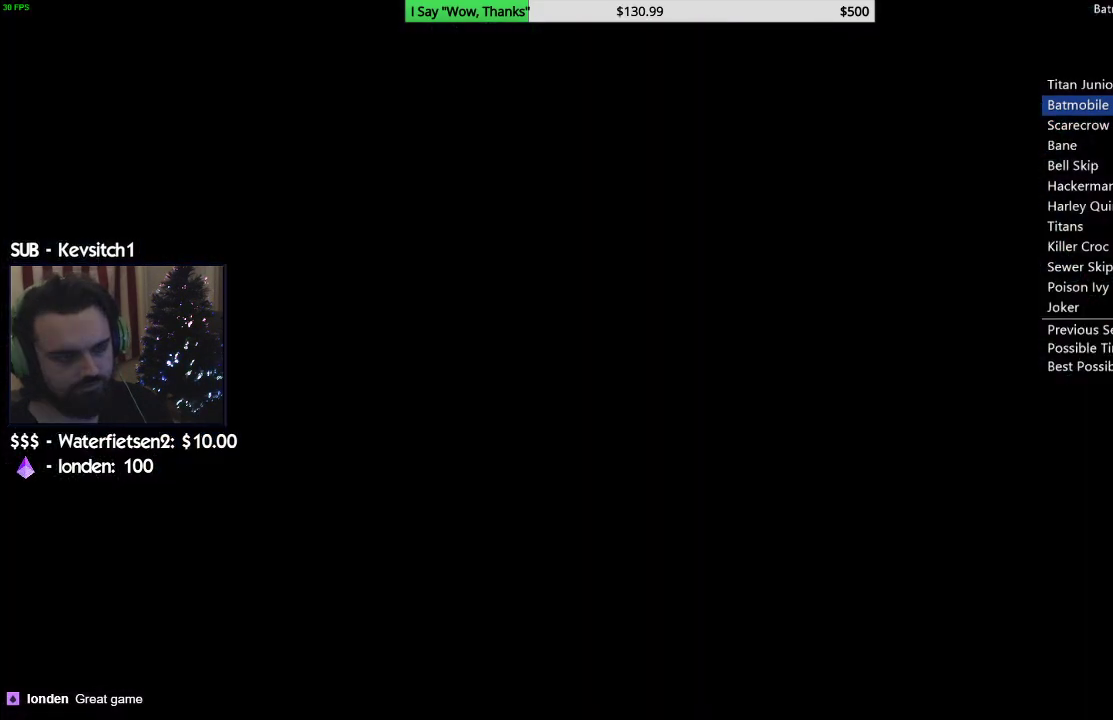
{"buttons": [], "left_stick": "up", "right_stick": "right", "events": [[367, "right_stick", "right"]]}
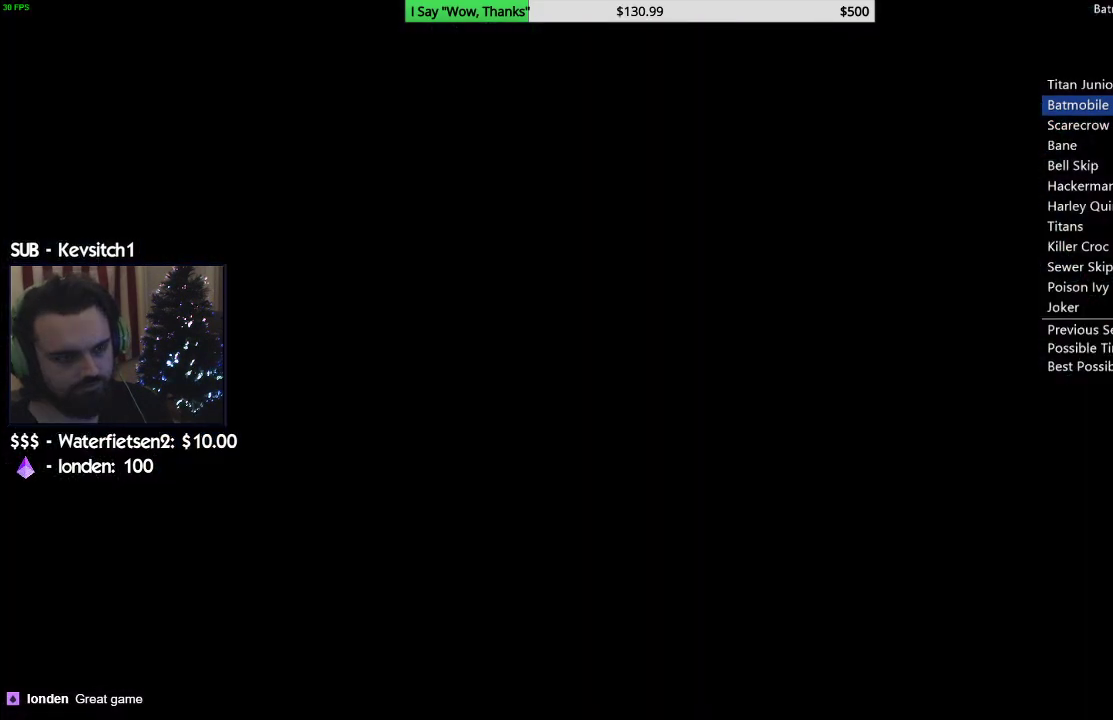
{"buttons": [], "left_stick": "up", "right_stick": "right", "events": [[350, "right_stick", "center"], [450, "right_stick", "right"]]}
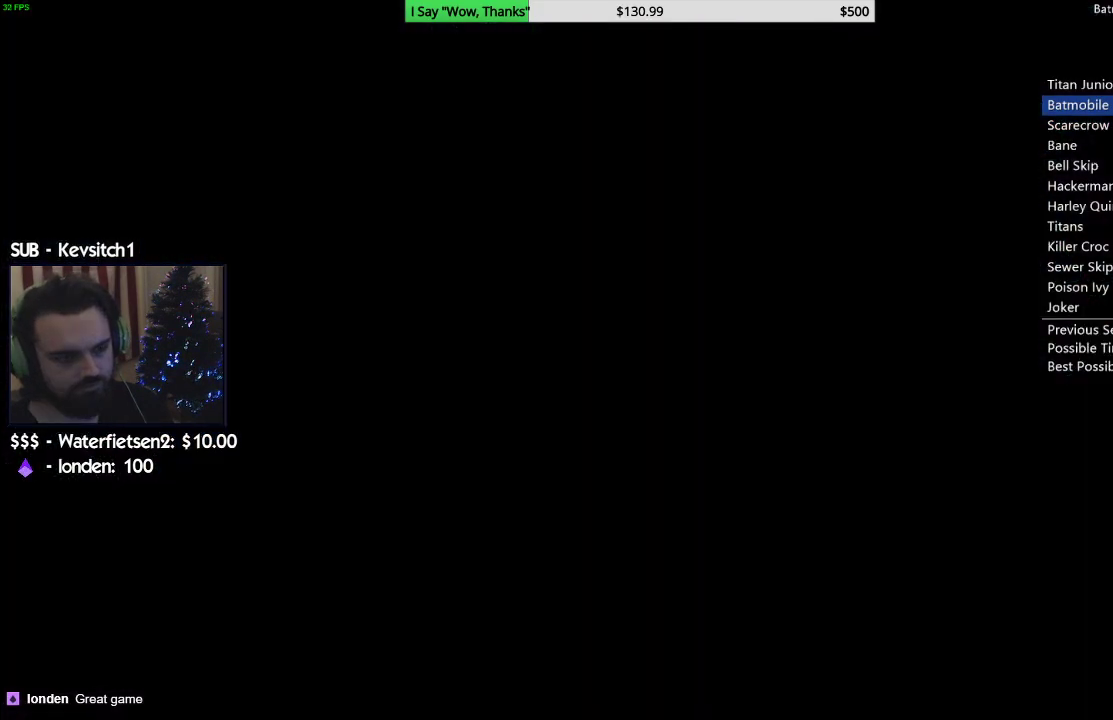
{"buttons": [], "left_stick": "up", "right_stick": "right", "events": [[200, "right_stick", "center"], [400, "right_stick", "right"]]}
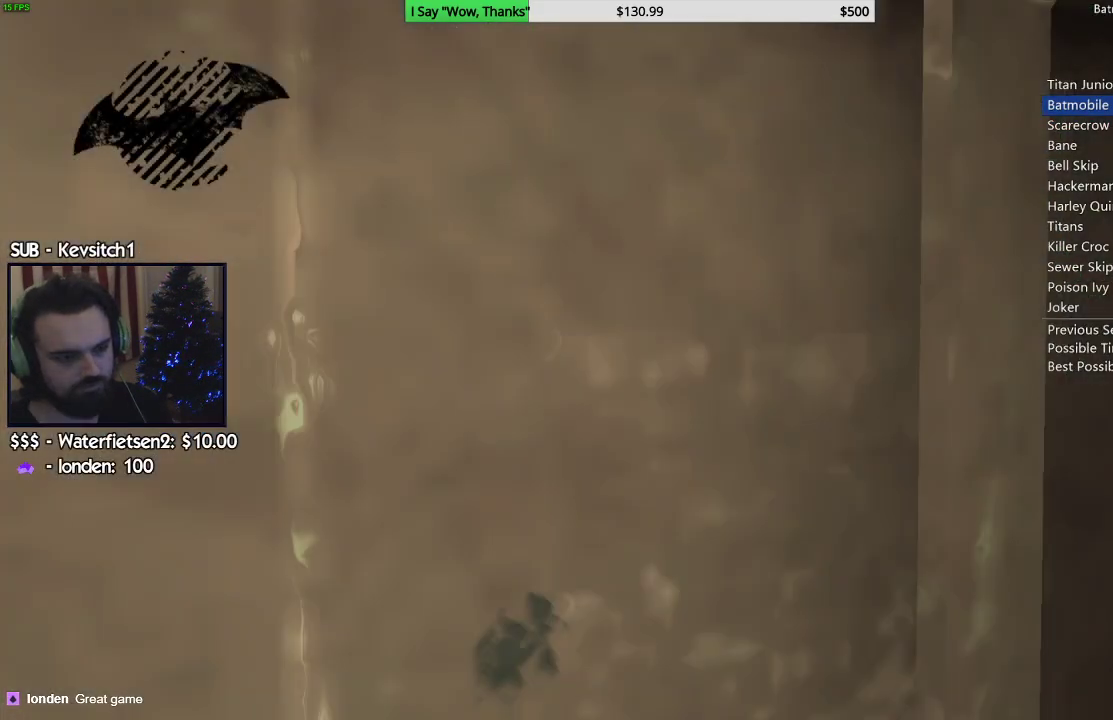
{"buttons": [], "left_stick": "up-right", "right_stick": "right", "events": [[33, "left_stick", "up-right"], [350, "right_stick", "center"], [417, "right_stick", "right"]]}
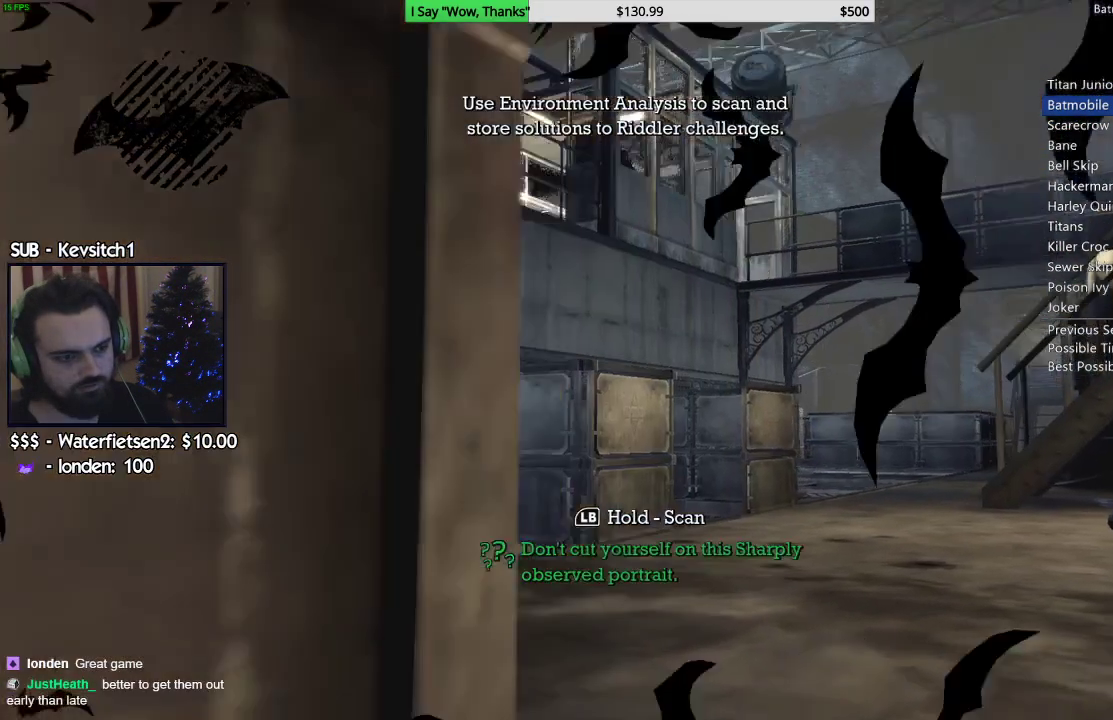
{"buttons": [], "left_stick": "up-right", "right_stick": "center", "events": [[50, "right_stick", "up-right"], [150, "right_stick", "center"], [317, "right_stick", "up-left"], [467, "right_stick", "center"]]}
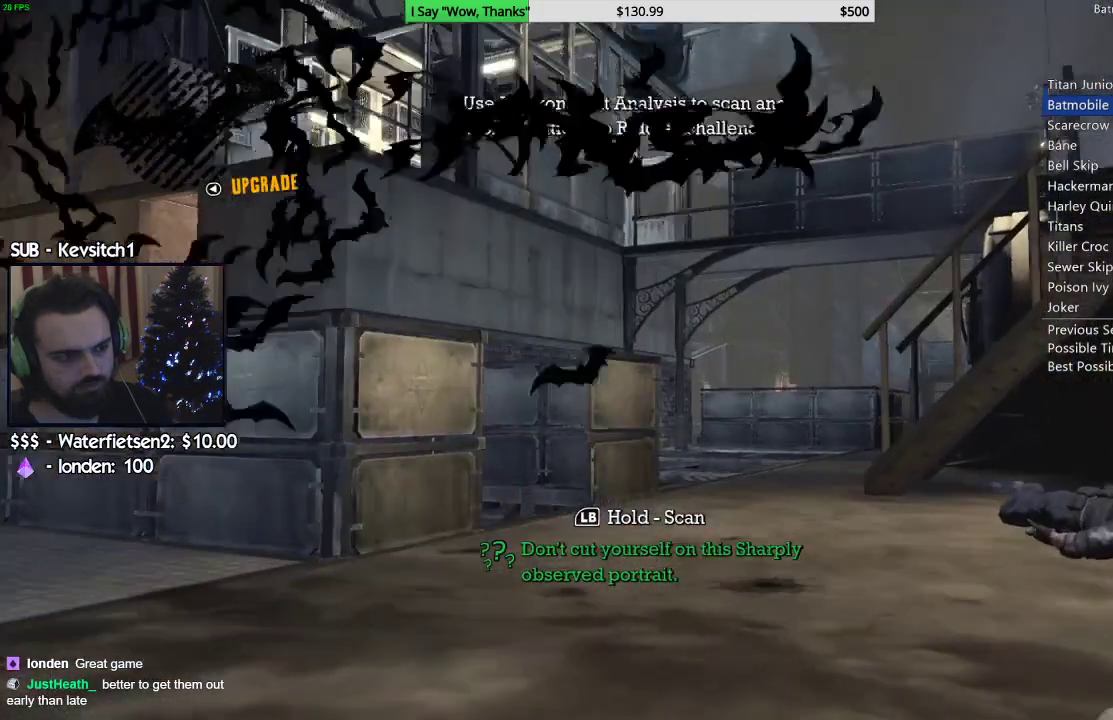
{"buttons": ["R1"], "left_stick": "center", "right_stick": "center"}
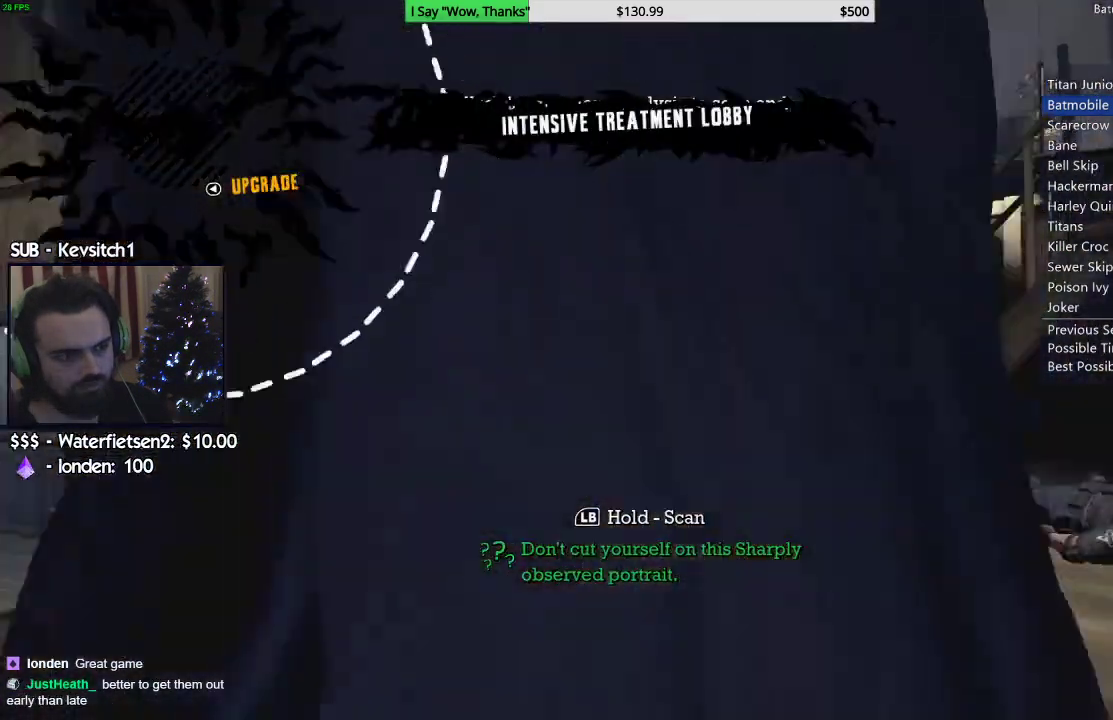
{"buttons": [], "left_stick": "right", "right_stick": "center", "events": [[17, "R1", "up"], [33, "left_stick", "right"]]}
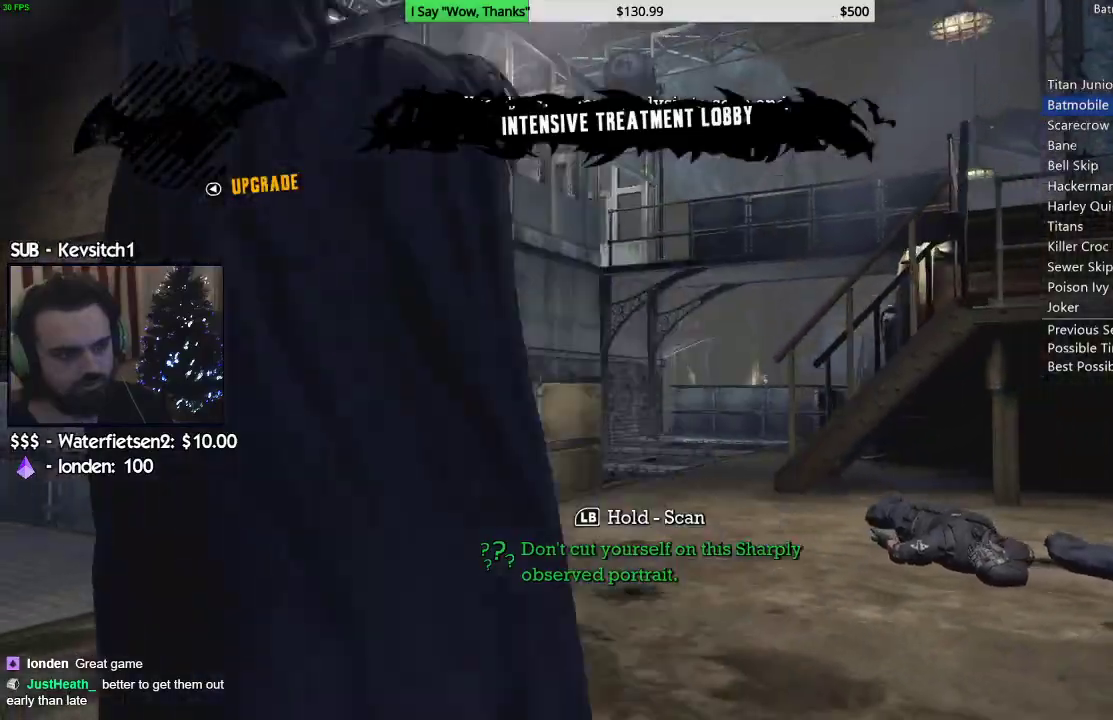
{"buttons": [], "left_stick": "right", "right_stick": "center", "events": []}
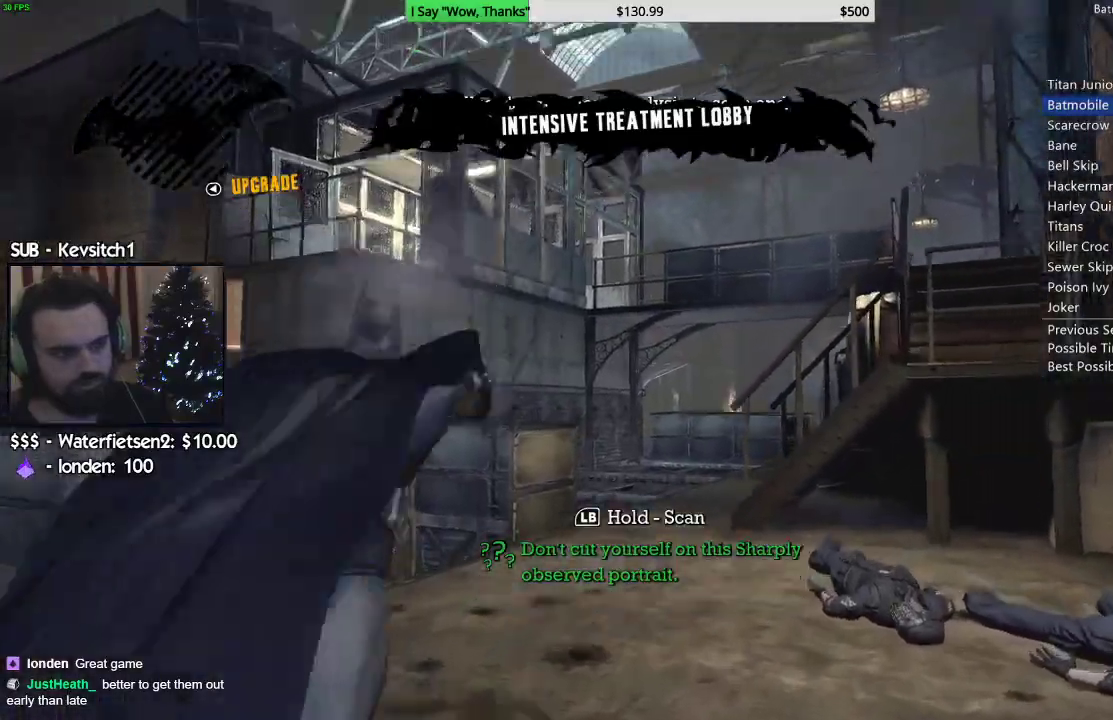
{"buttons": [], "left_stick": "right", "right_stick": "center"}
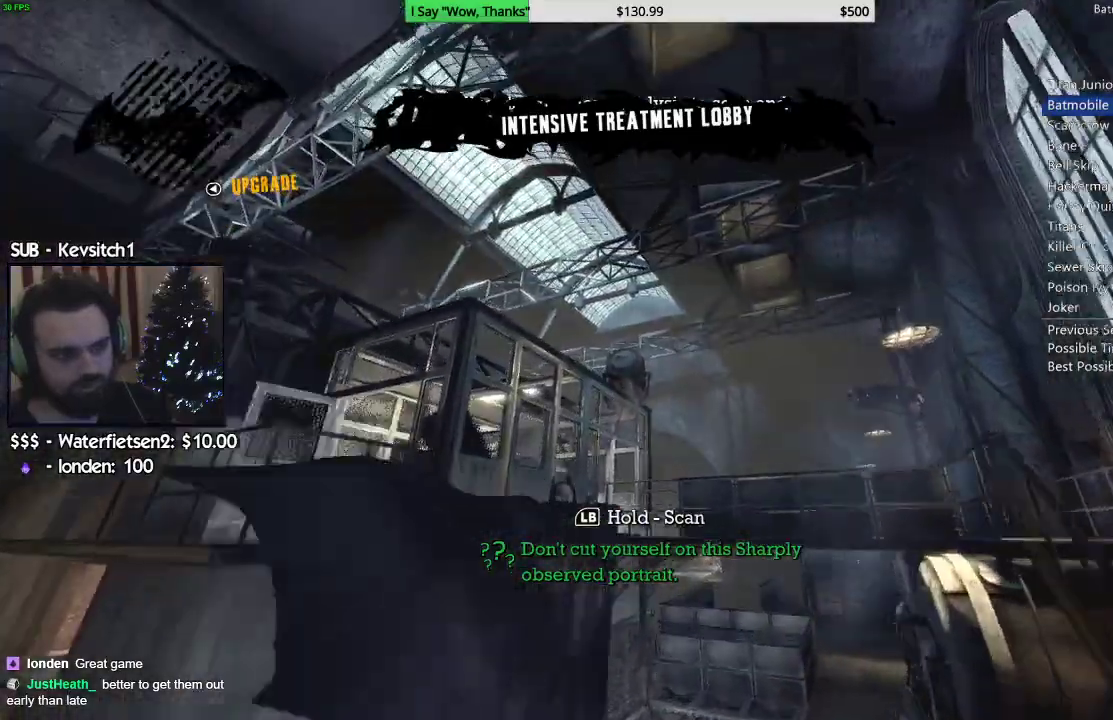
{"buttons": [], "left_stick": "right", "right_stick": "center", "events": []}
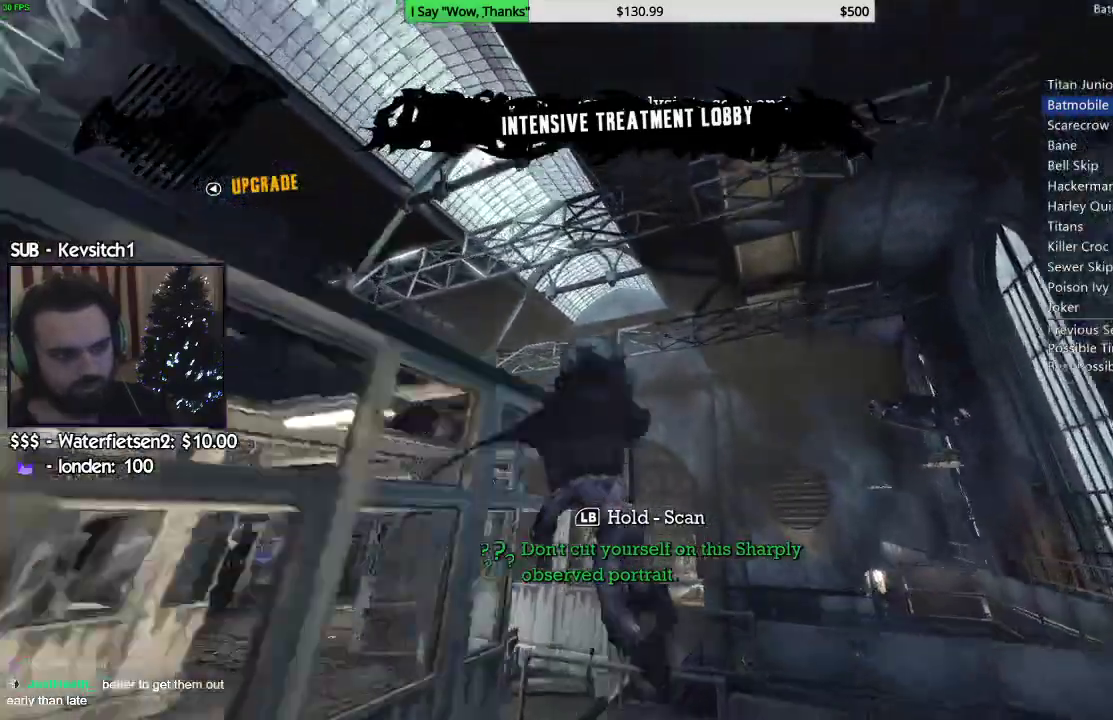
{"buttons": ["CIRCLE"], "left_stick": "right", "right_stick": "left", "events": [[83, "right_stick", "left"], [467, "CIRCLE", "down"]]}
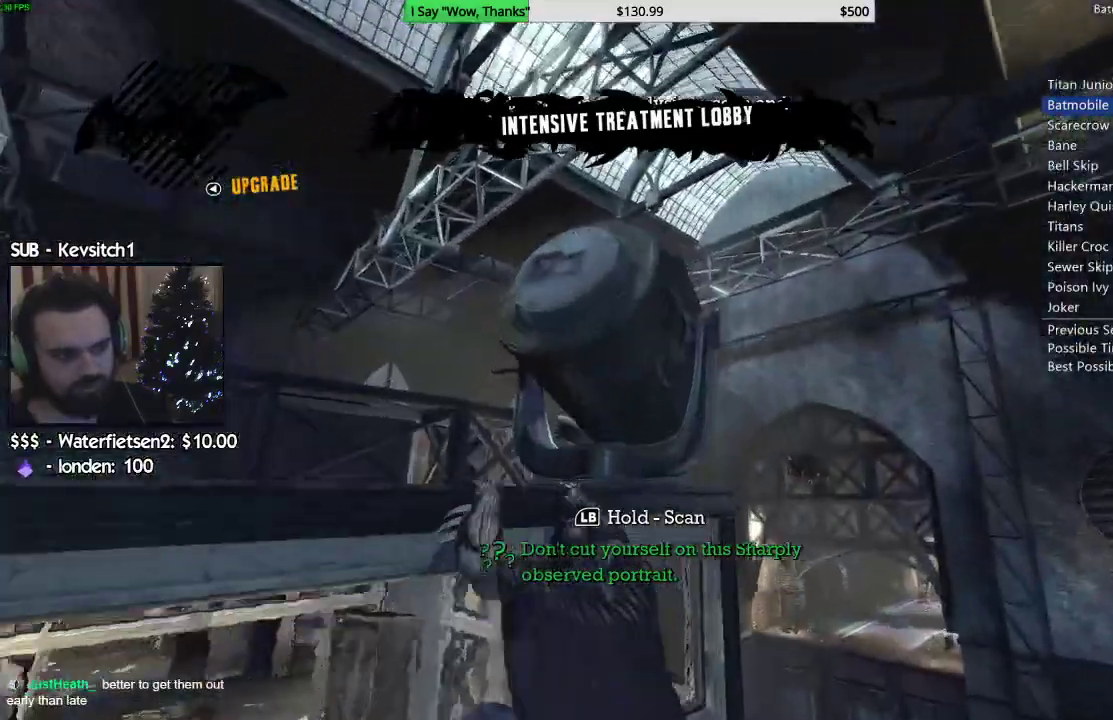
{"buttons": [], "left_stick": "left", "right_stick": "left"}